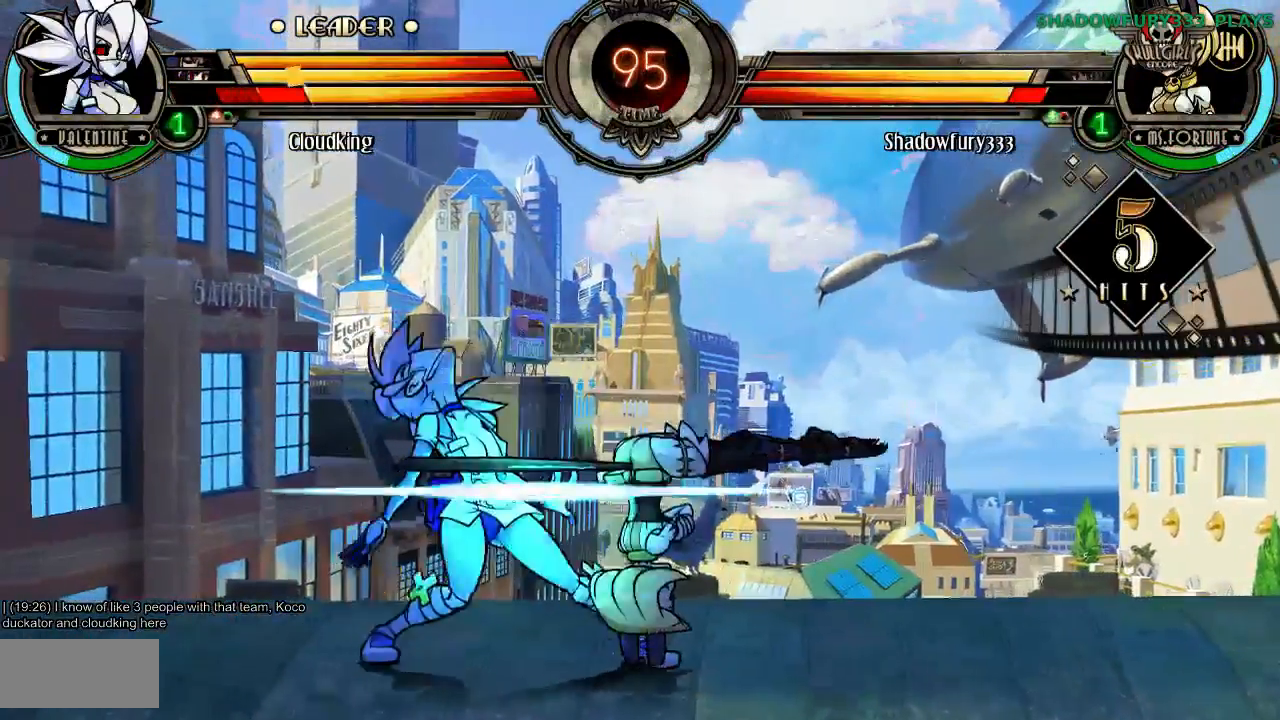
Gameplay with a controller (arcade stick); each line is a JSON object with the inputs held at the frame after it (dt_ms = milliseconds from this image to that frame). "events" lists button and stick changes between this image and that frame as [ms after this image, input, new state], when the widget could be followed in between. Not read: L3 LK MP R3.
{"dt_ms": 500, "buttons": [], "events": [[83, "HP", "down"], [217, "HP", "up"]]}
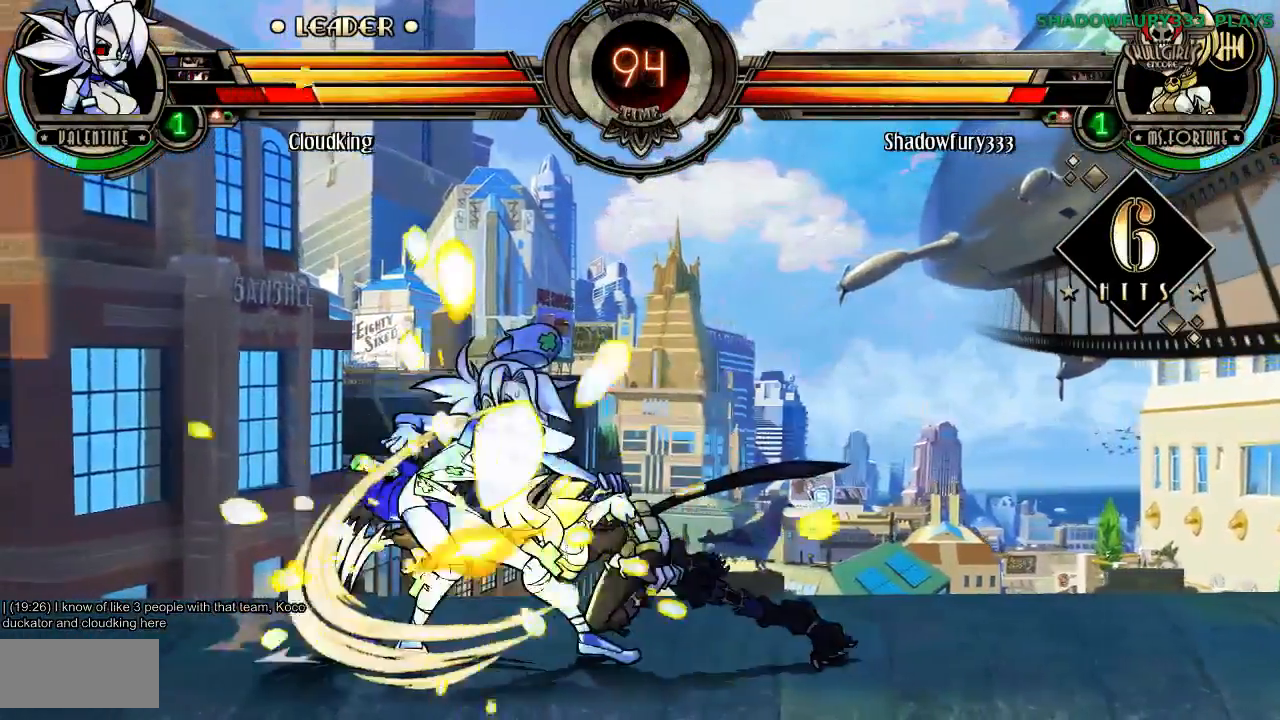
{"dt_ms": 500, "buttons": [], "events": [[100, "HP", "down"], [217, "HP", "up"]]}
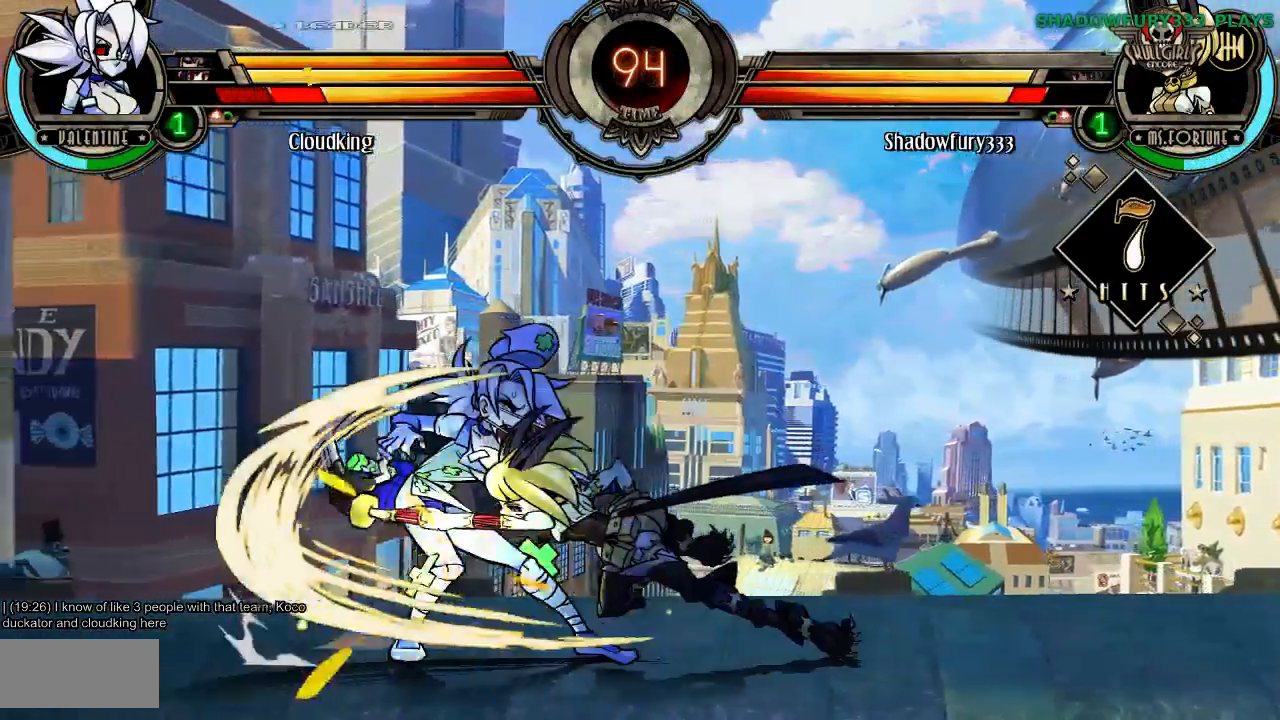
{"dt_ms": 500, "buttons": [], "events": []}
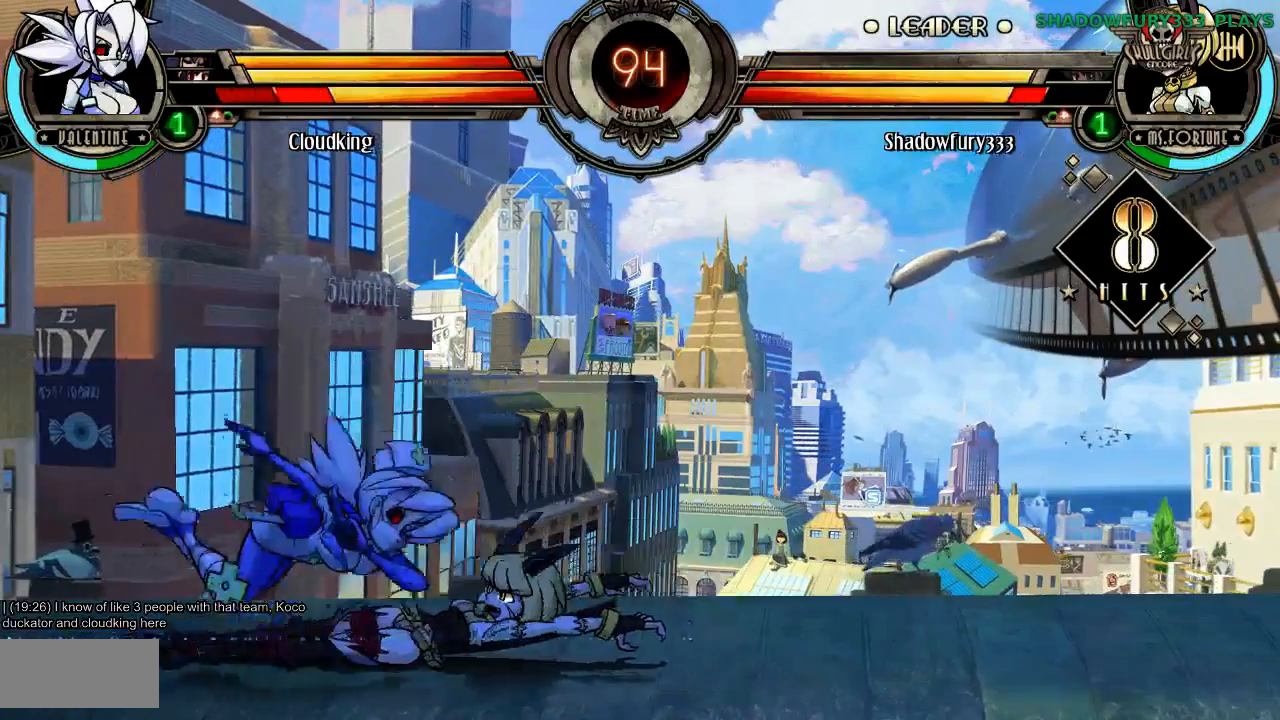
{"dt_ms": 500, "buttons": [], "events": []}
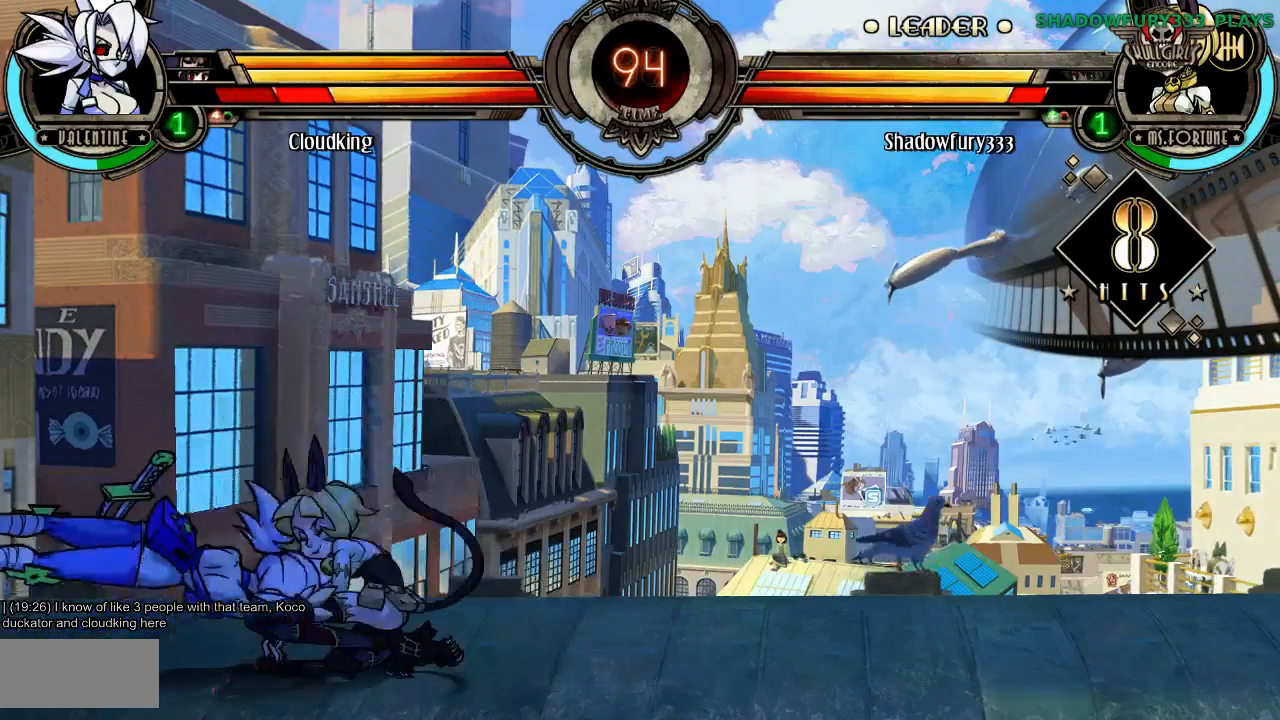
{"dt_ms": 500, "buttons": ["HK"]}
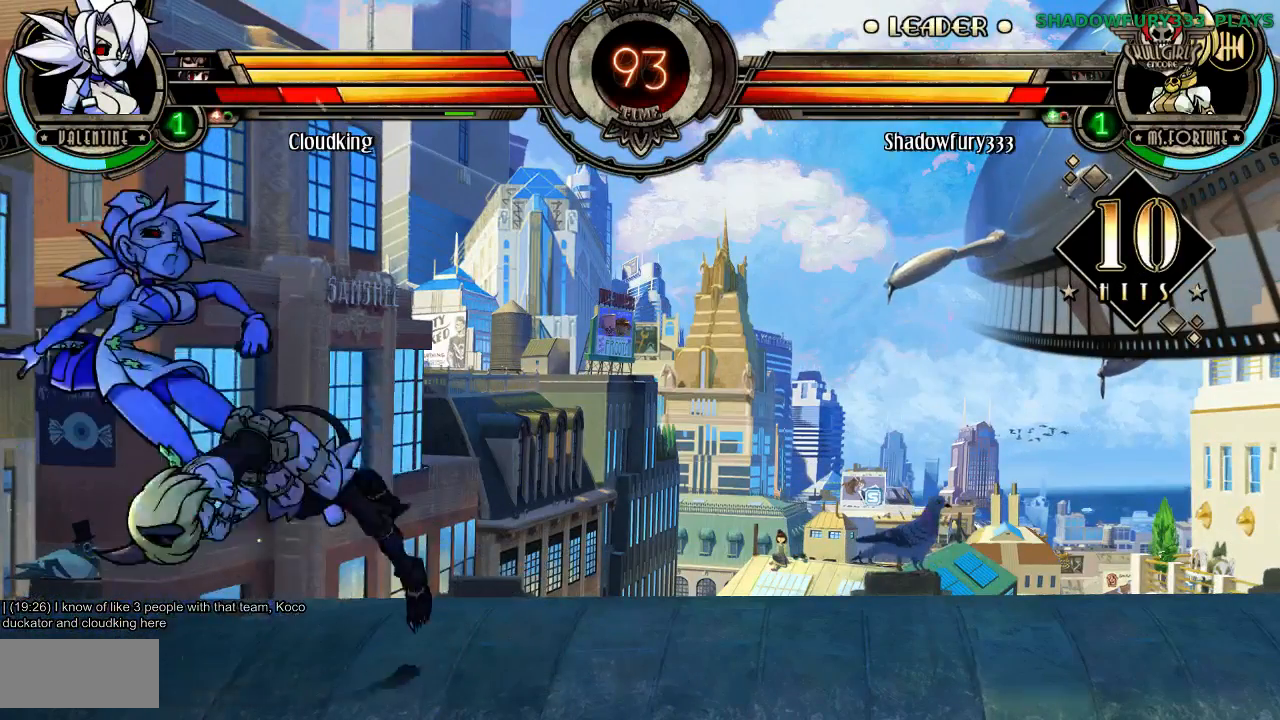
{"dt_ms": 1000, "buttons": []}
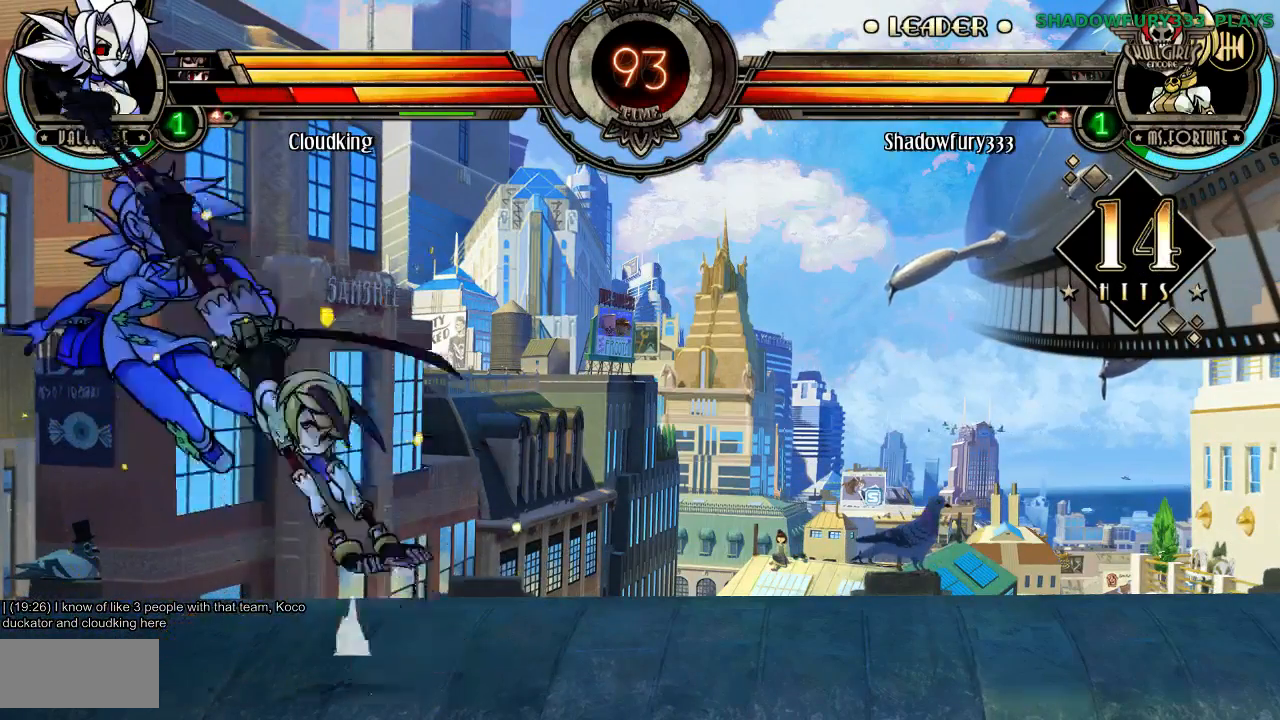
{"dt_ms": 500, "buttons": [], "events": [[133, "HP", "down"], [217, "HP", "up"]]}
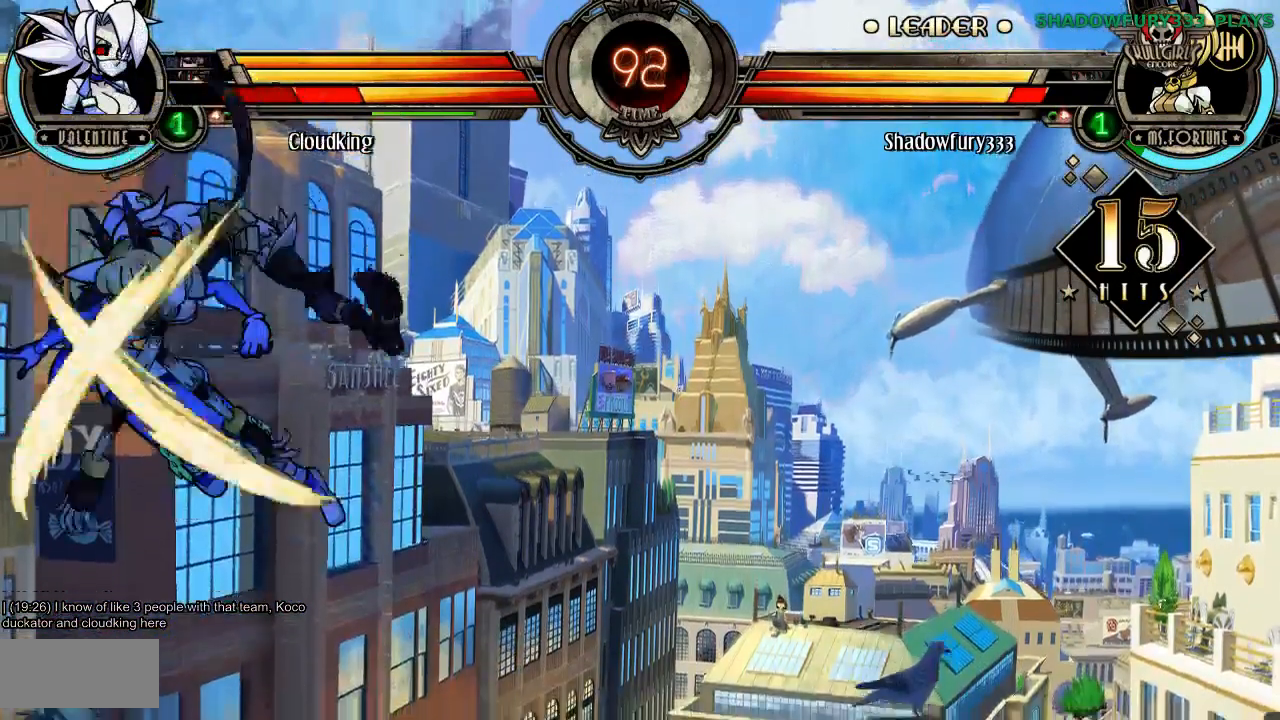
{"dt_ms": 500, "buttons": [], "events": []}
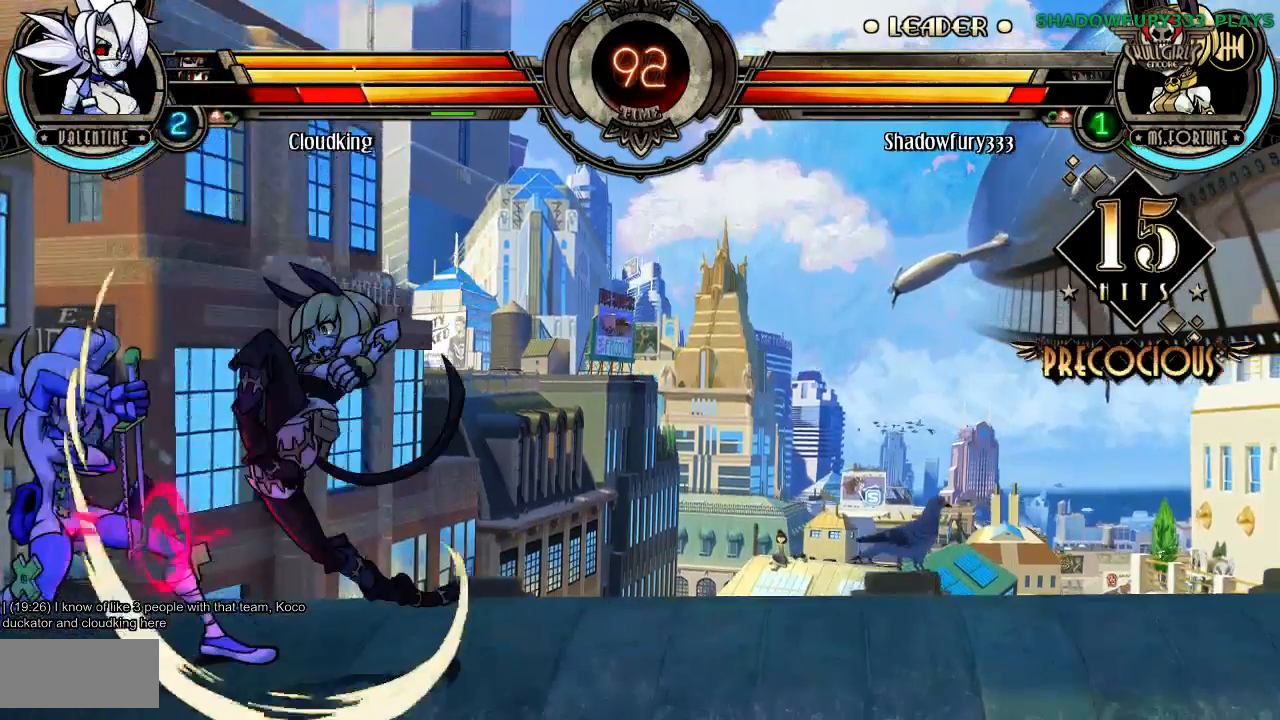
{"dt_ms": 500, "buttons": [], "events": []}
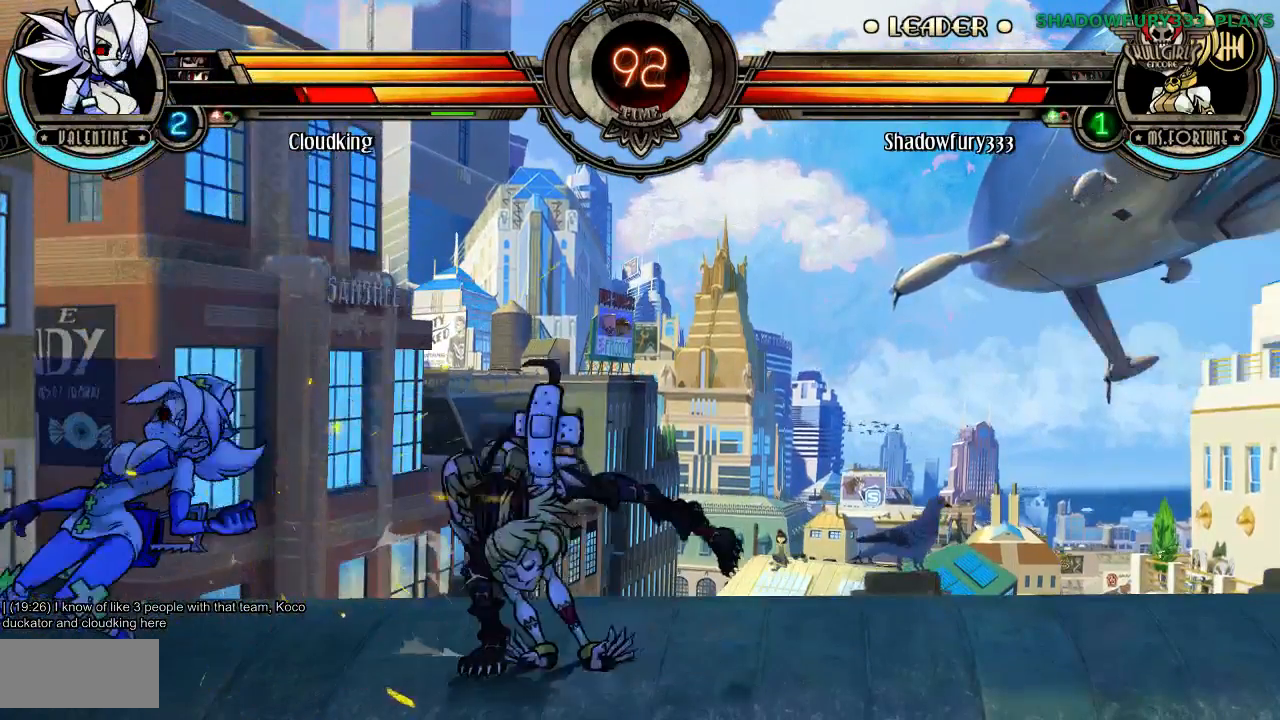
{"dt_ms": 500, "buttons": ["HK"], "events": [[33, "HK", "down"]]}
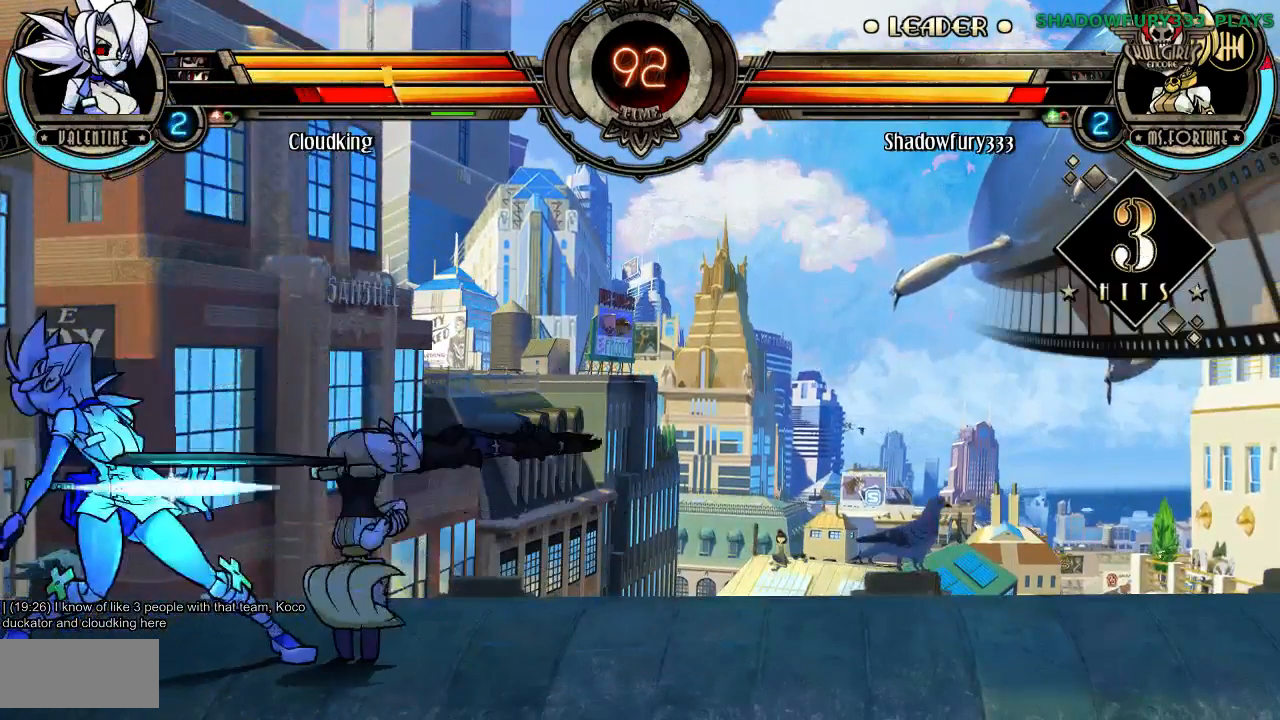
{"dt_ms": 500, "buttons": [], "events": [[33, "HK", "up"], [433, "HP", "down"], [483, "HP", "up"]]}
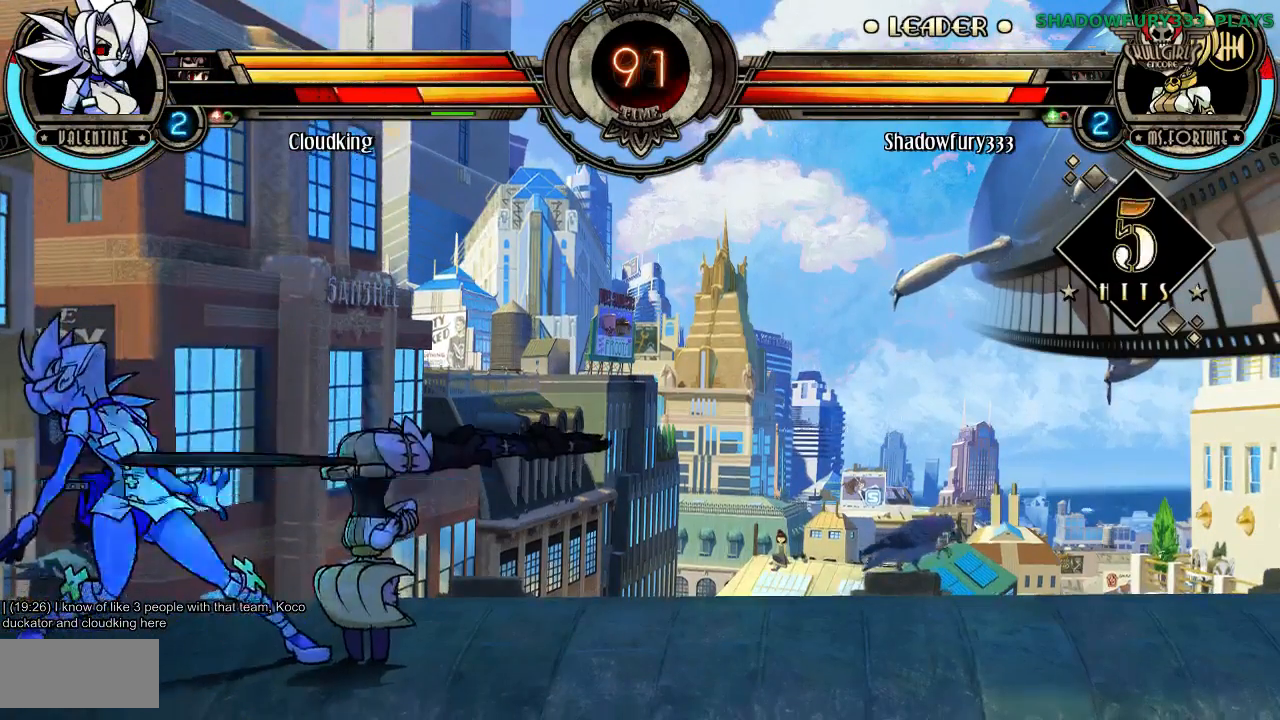
{"dt_ms": 500, "buttons": [], "events": [[117, "HP", "down"], [167, "HP", "up"], [233, "HP", "down"], [333, "HP", "up"]]}
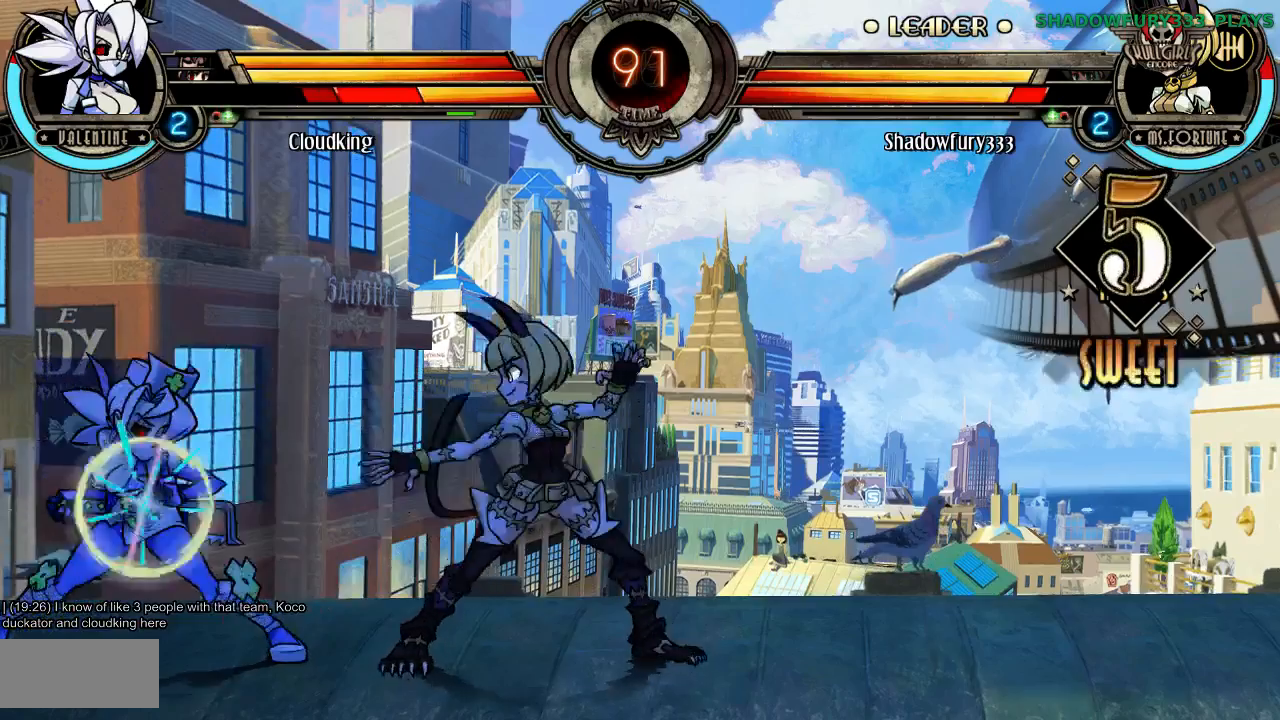
{"dt_ms": 500, "buttons": [], "events": []}
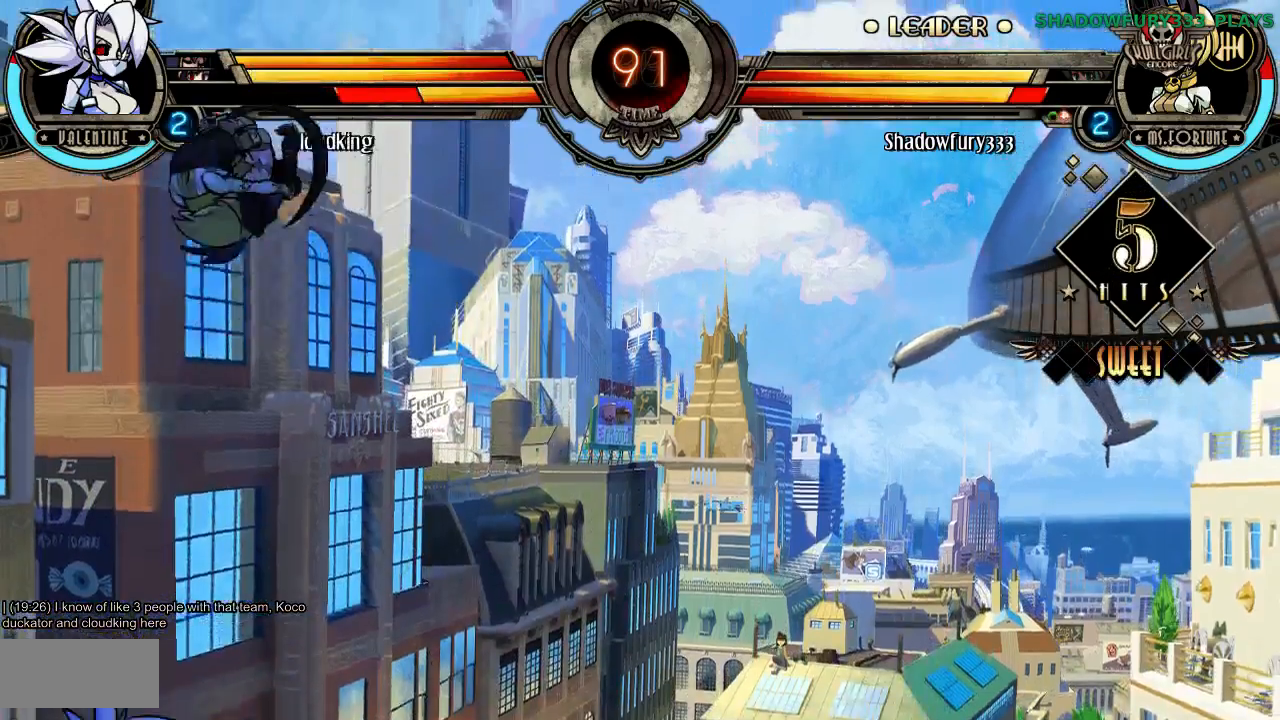
{"dt_ms": 500, "buttons": [], "events": []}
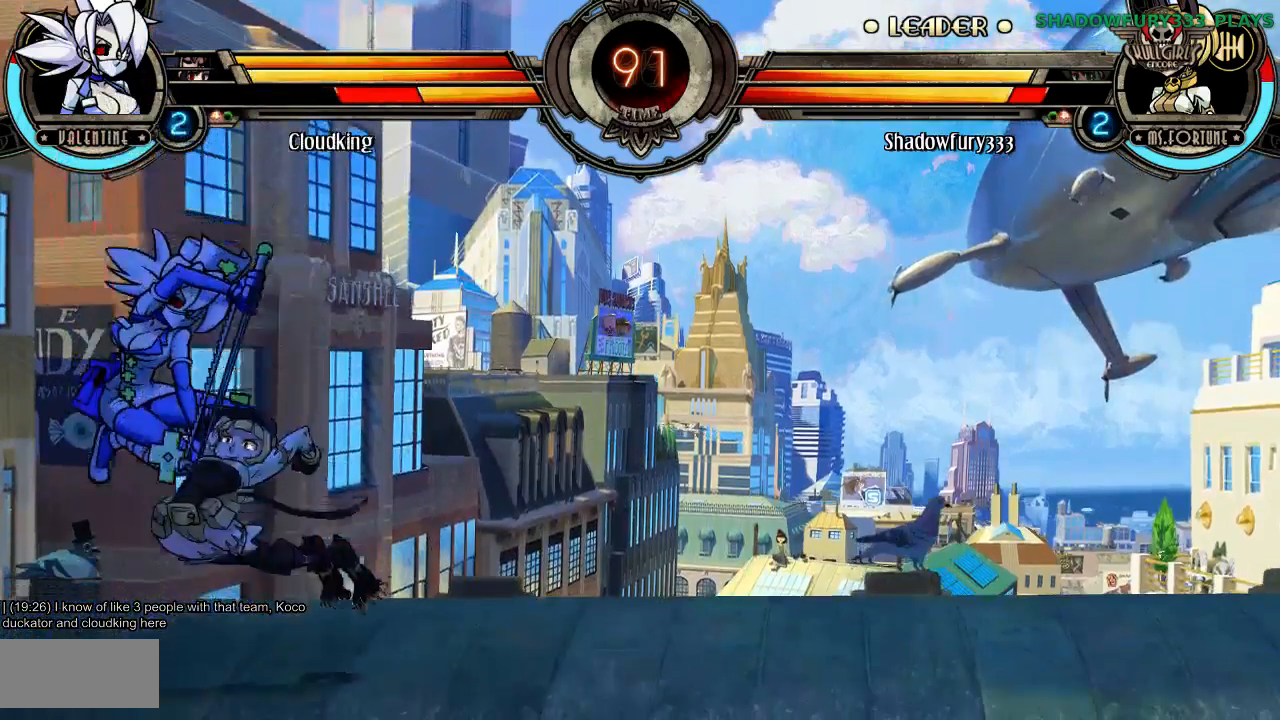
{"dt_ms": 1000, "buttons": []}
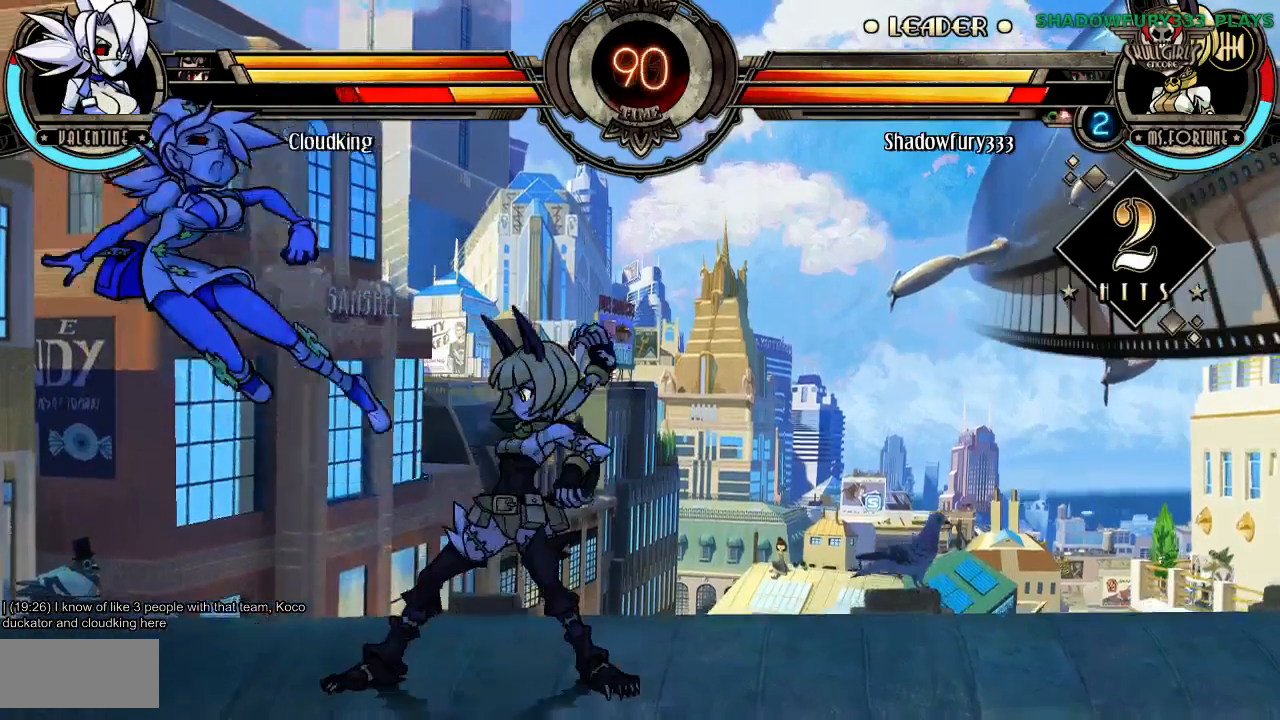
{"dt_ms": 500, "buttons": ["HP"], "events": [[400, "HP", "down"]]}
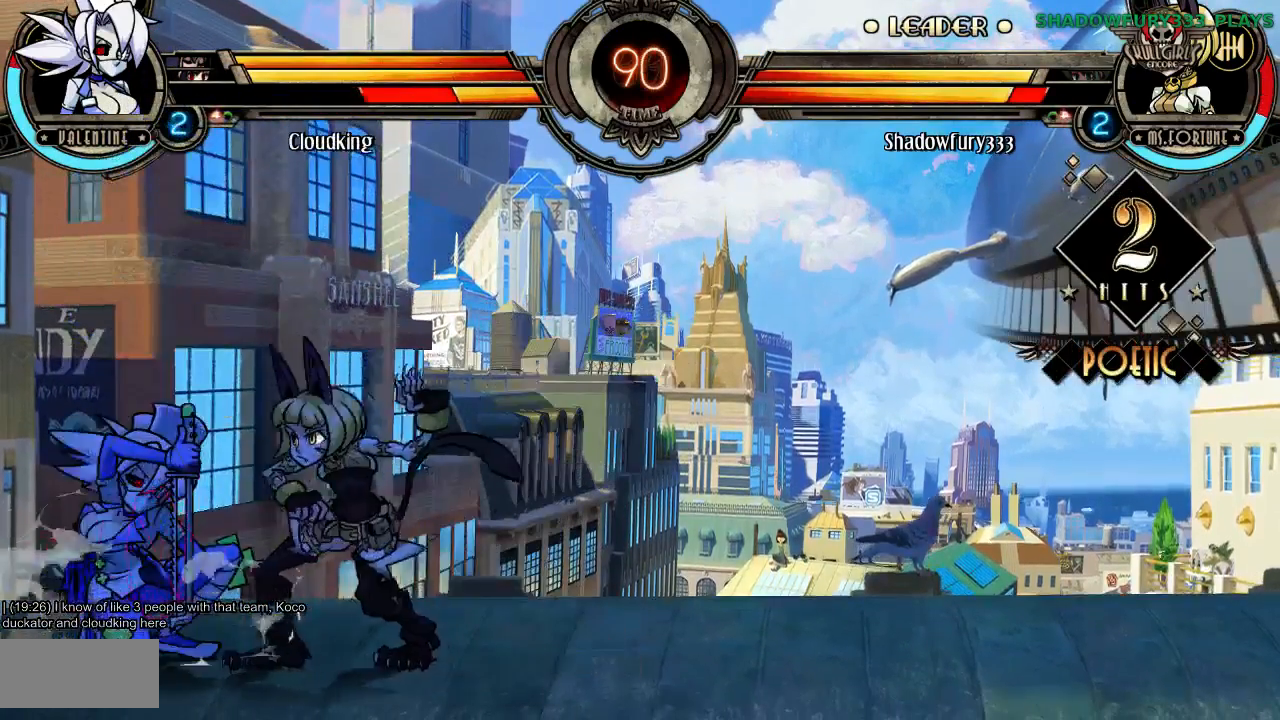
{"dt_ms": 500, "buttons": [], "events": [[67, "HP", "up"]]}